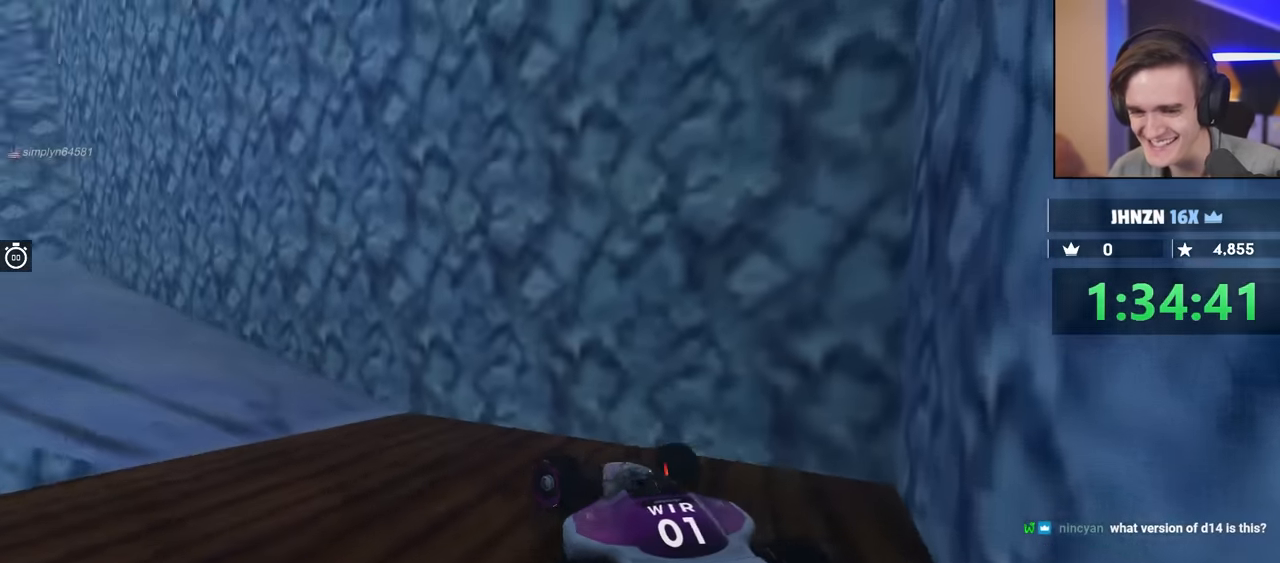
Gameplay with keyboard; each line is a JSON object with the keys held at the frame after it. "events" lists presses ("down") and releases ("up") of "brake", "down", "left", "right" and "up" between this image and that frame as [ms after this image, input, new state], when the widget could be followed in between. No other keys are recorded. Mouse input is not recorded. Key names are as the overlay labels them; some are game actions (e.g. jump) rather than physical keys.
{"keys": ["left"], "events": [[434, "down", "up"], [450, "up", "up"]]}
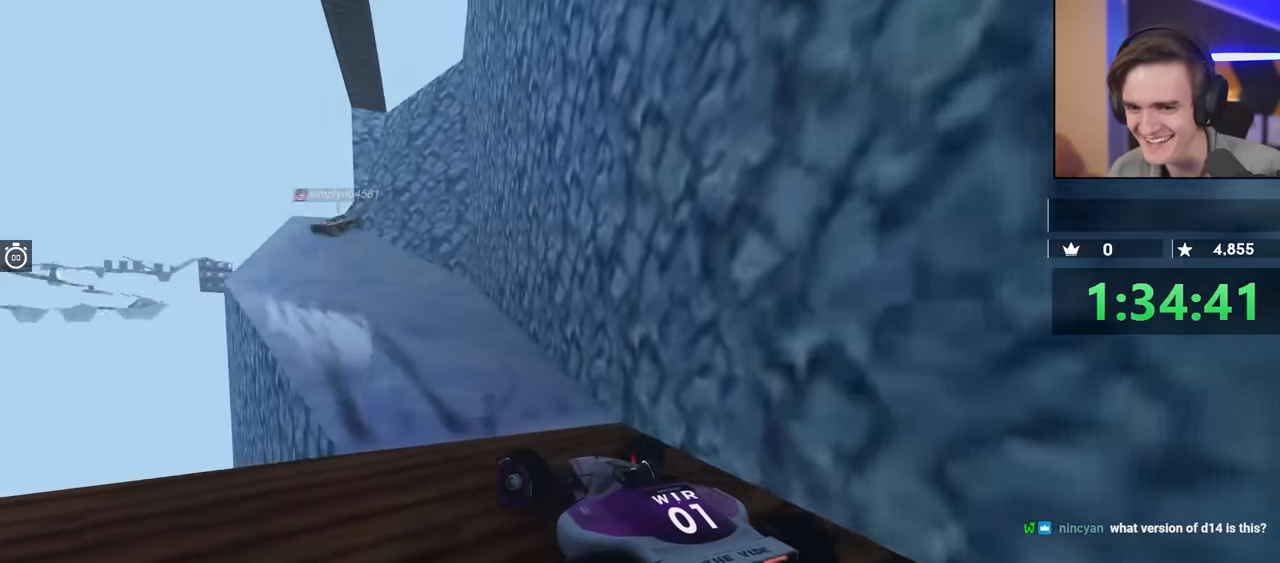
{"keys": [], "events": [[117, "left", "up"], [217, "right", "down"], [350, "right", "up"]]}
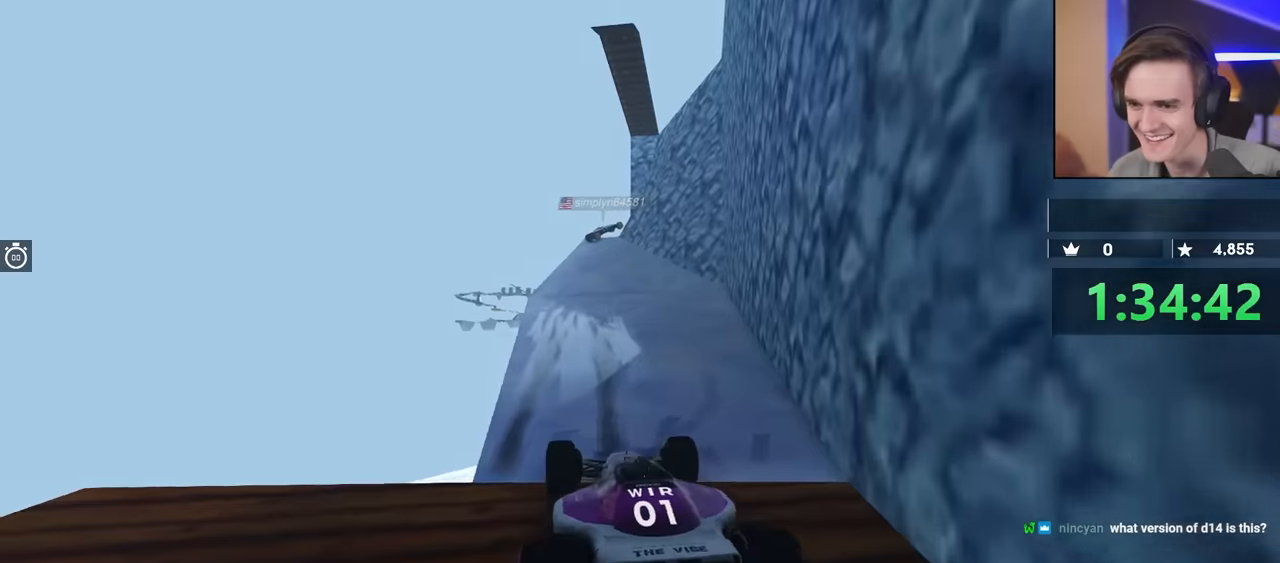
{"keys": ["down"], "events": [[100, "down", "down"]]}
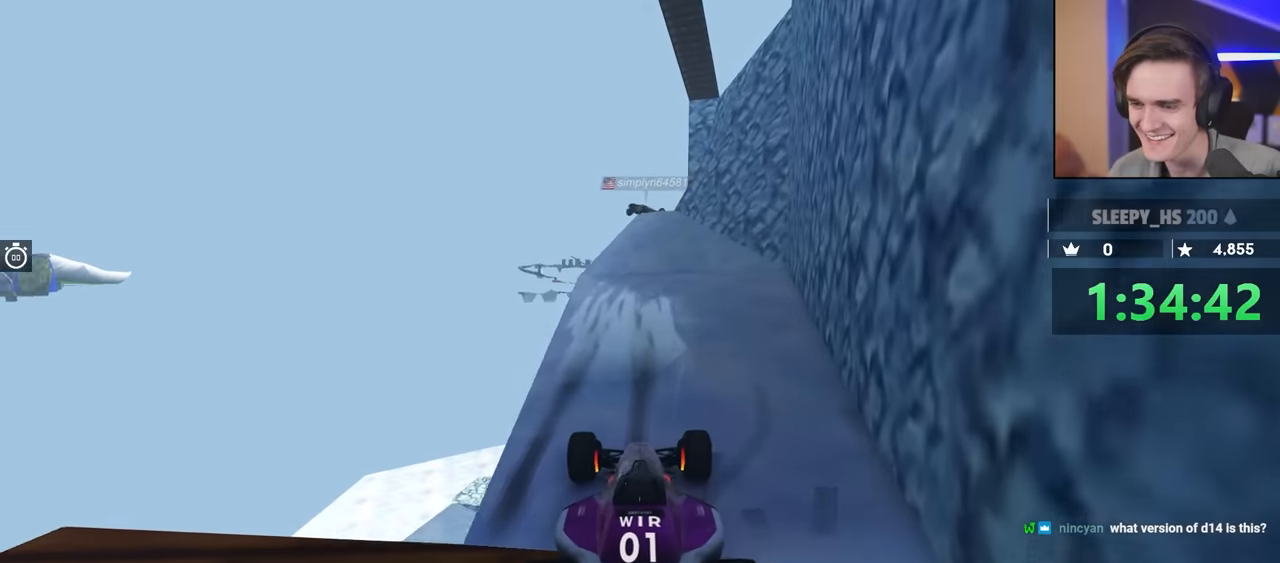
{"keys": ["down"], "events": []}
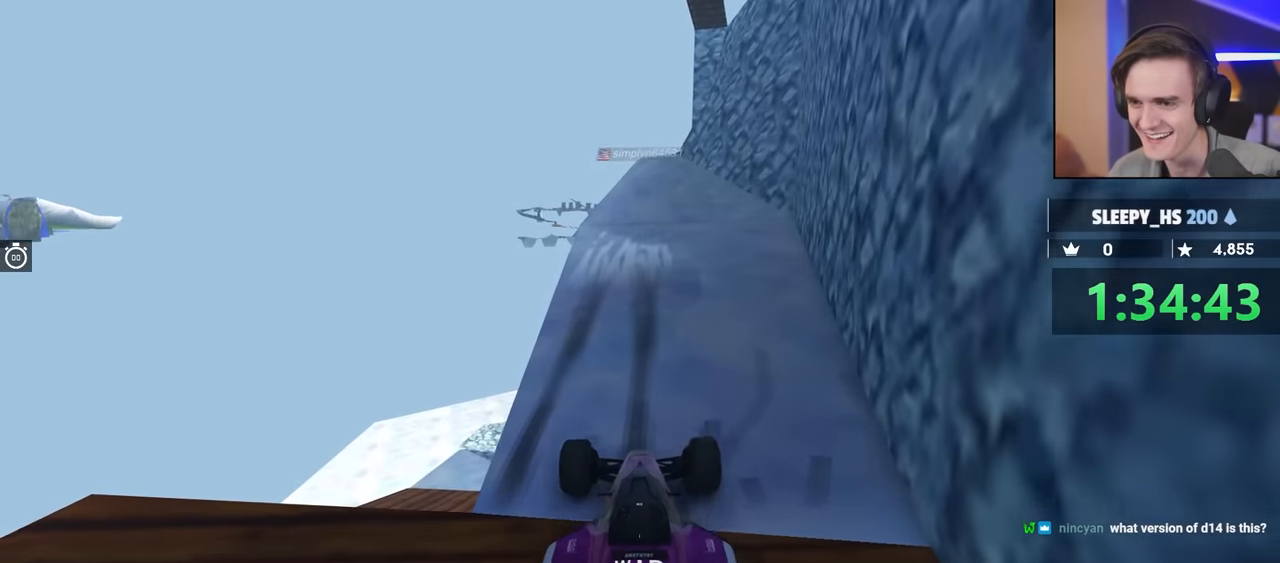
{"keys": [], "events": [[166, "down", "up"]]}
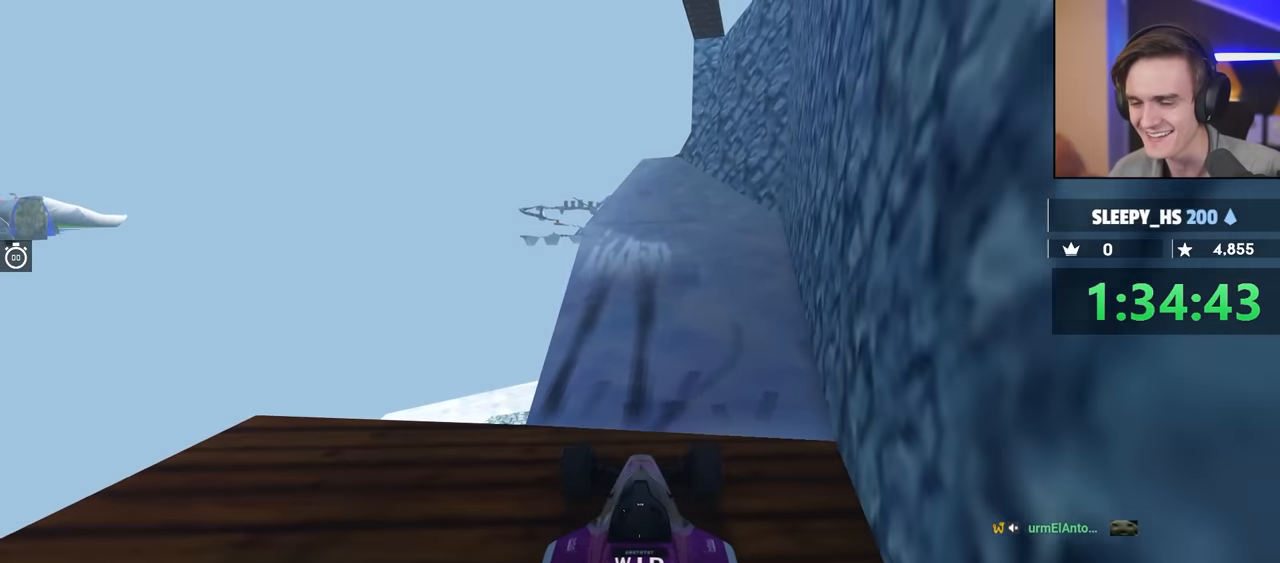
{"keys": ["left", "up"], "events": [[250, "left", "down"], [300, "up", "down"]]}
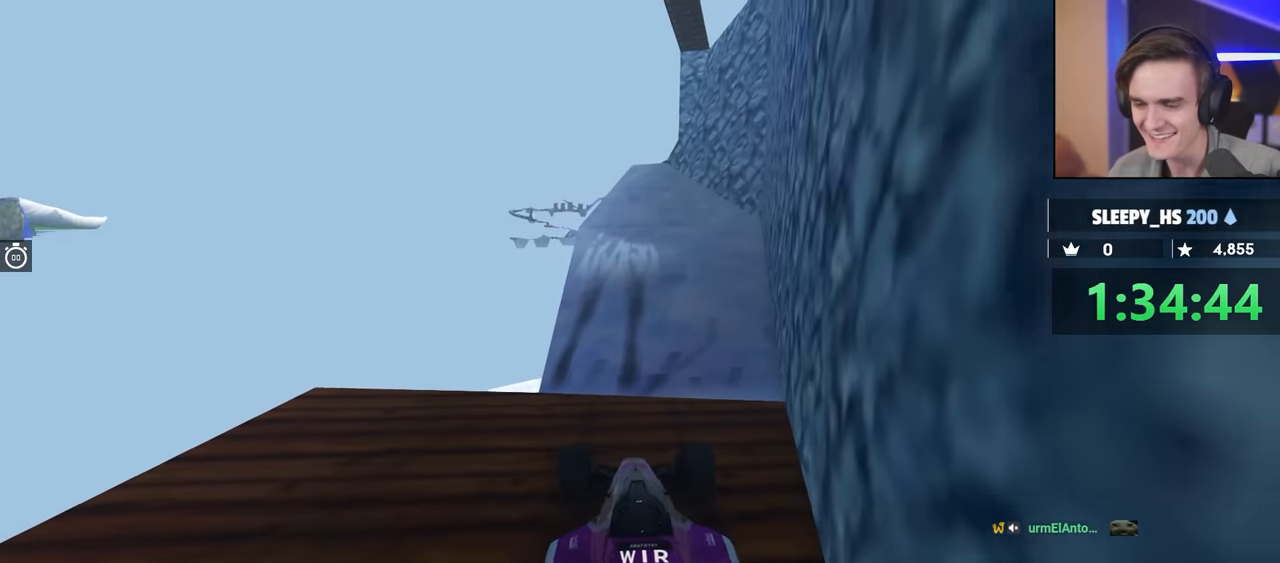
{"keys": ["left", "up"], "events": []}
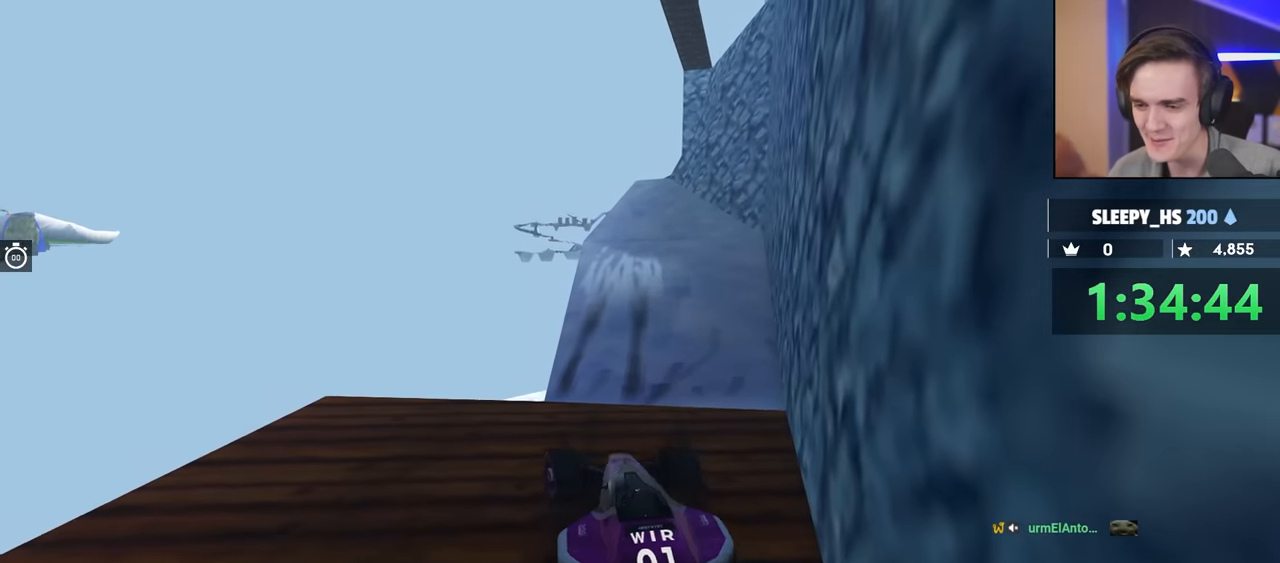
{"keys": ["right"], "events": [[100, "left", "up"], [200, "up", "up"], [283, "right", "down"]]}
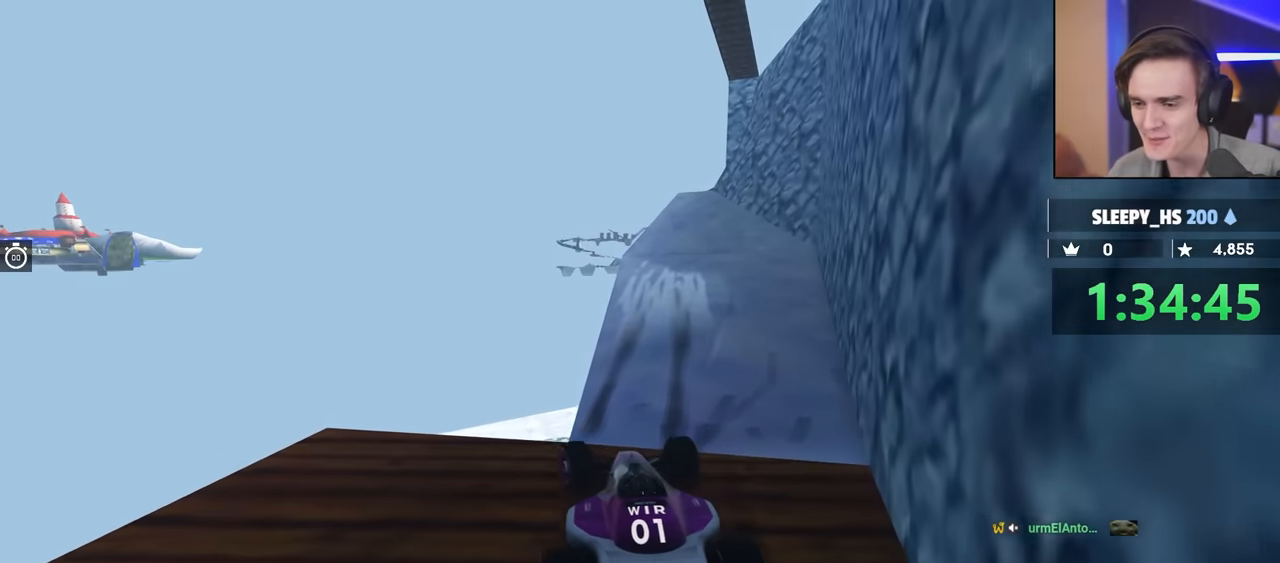
{"keys": ["down"], "events": [[350, "right", "up"], [433, "down", "down"]]}
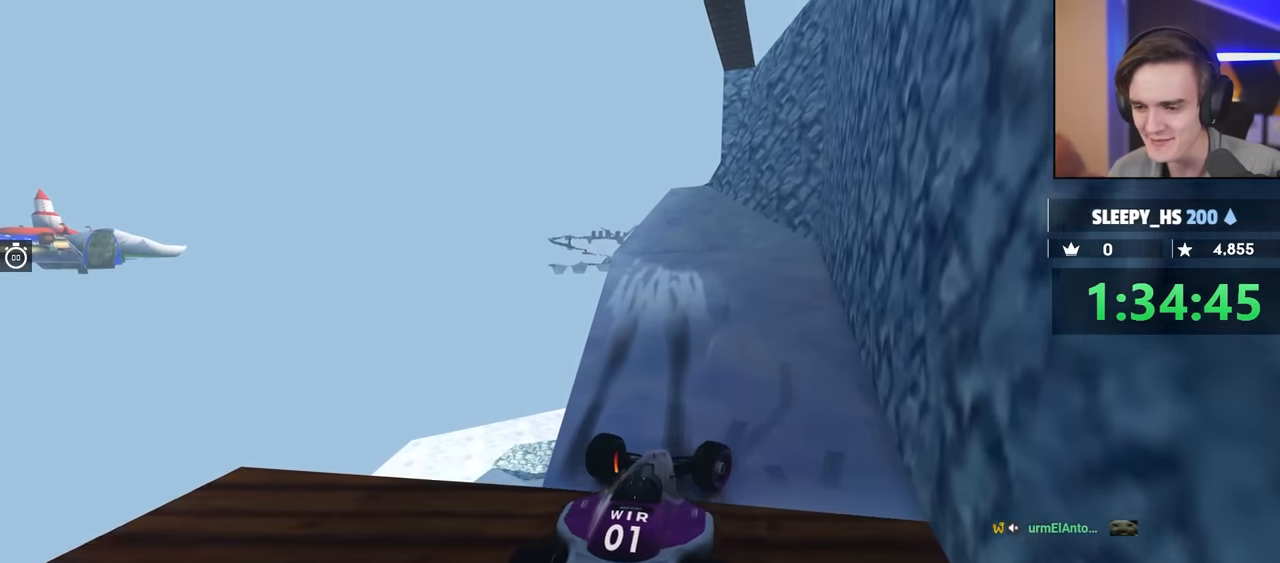
{"keys": [], "events": [[116, "right", "down"], [316, "right", "up"], [400, "down", "up"]]}
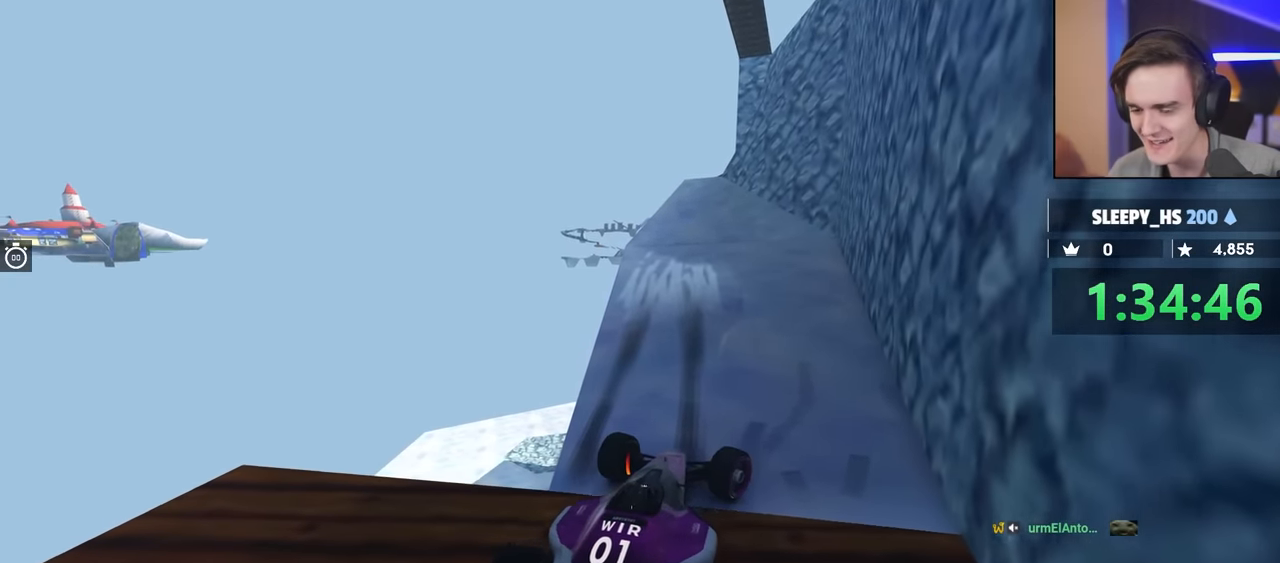
{"keys": [], "events": [[83, "down", "down"], [83, "right", "down"], [183, "down", "up"], [233, "right", "up"]]}
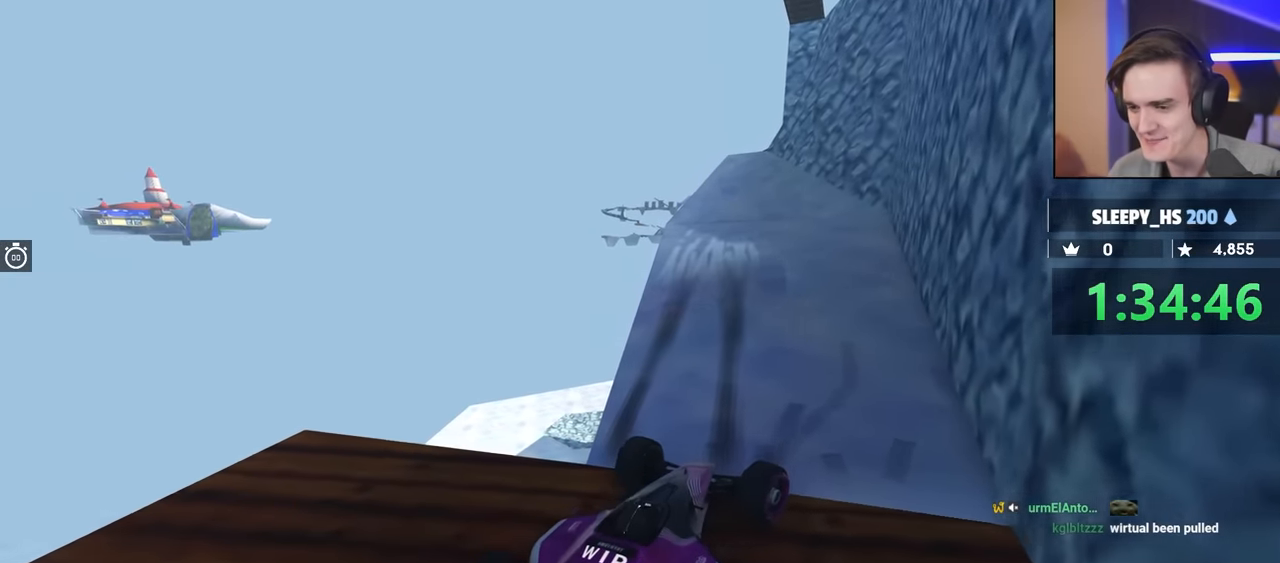
{"keys": [], "events": []}
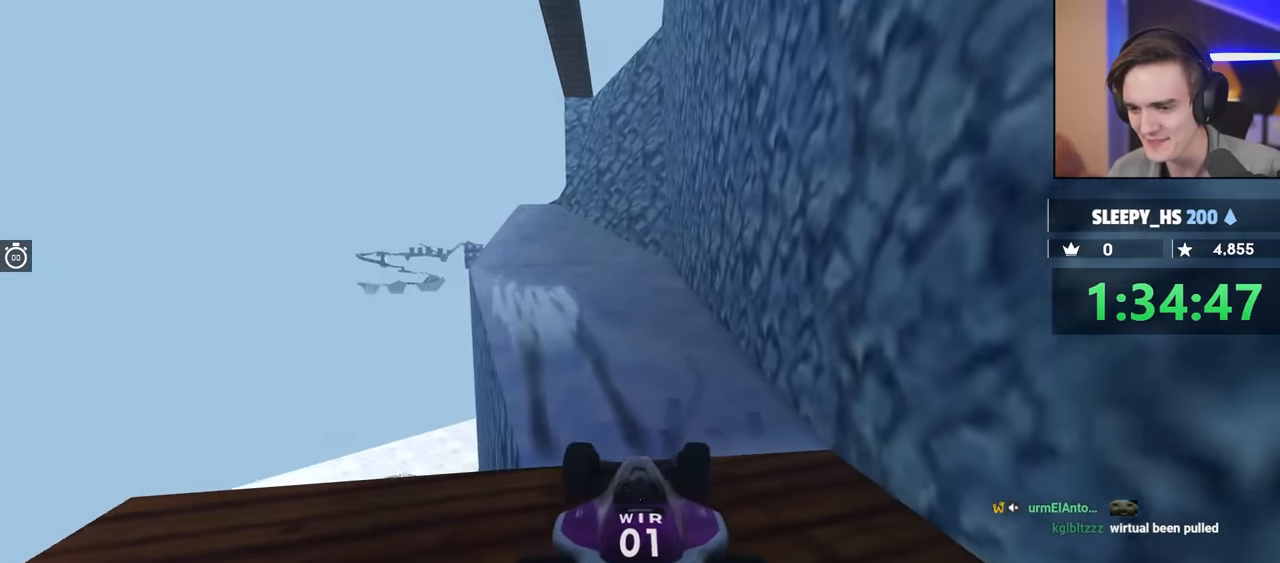
{"keys": ["left", "up"], "events": [[266, "left", "down"], [316, "up", "down"]]}
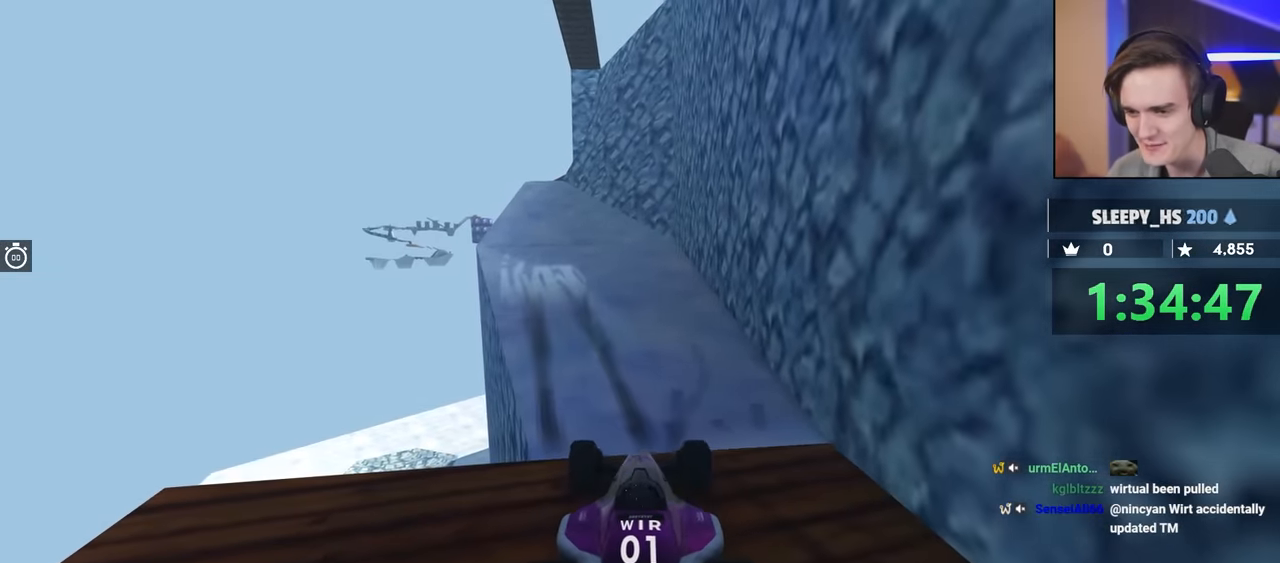
{"keys": ["right", "up"], "events": [[366, "left", "up"], [466, "right", "down"]]}
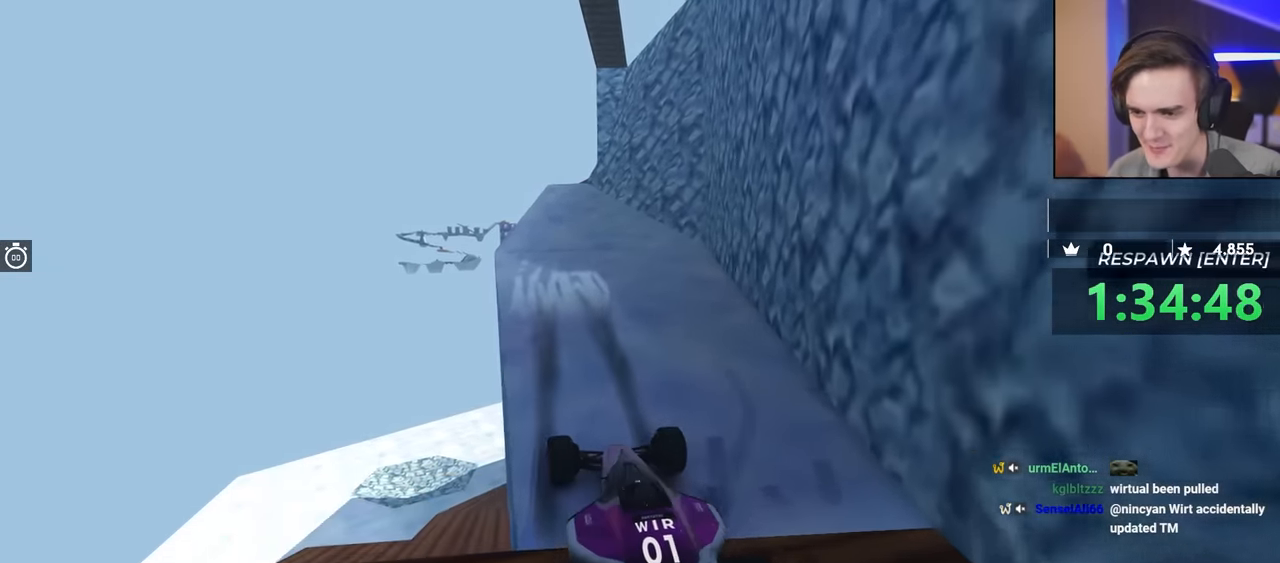
{"keys": ["up"], "events": [[66, "right", "up"]]}
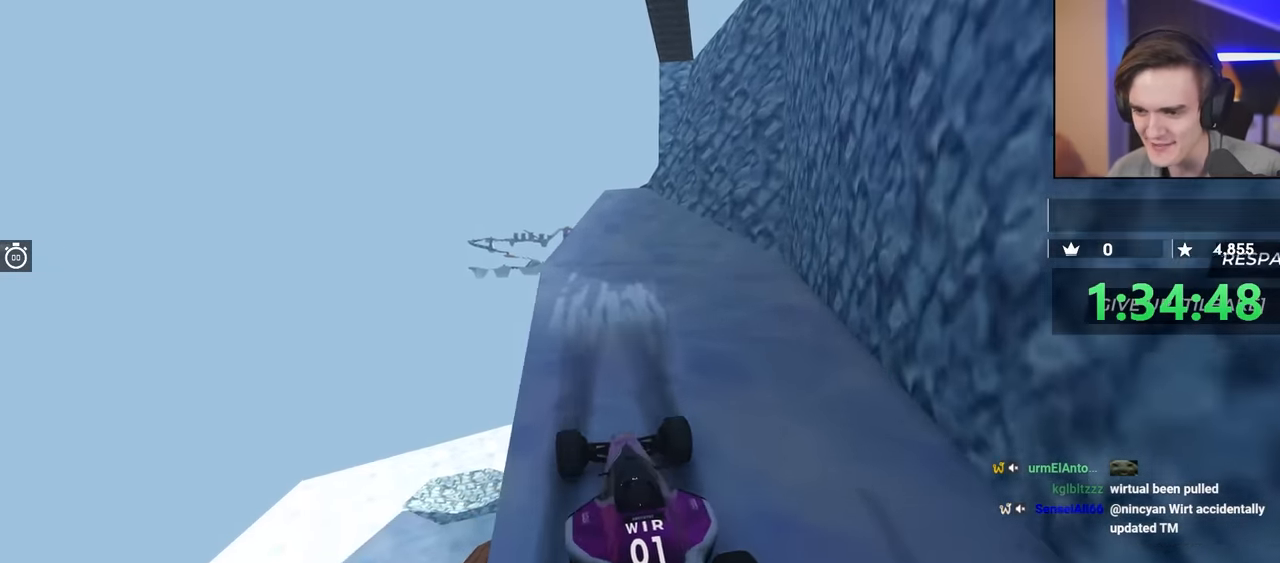
{"keys": ["up"], "events": [[150, "right", "down"], [299, "right", "up"]]}
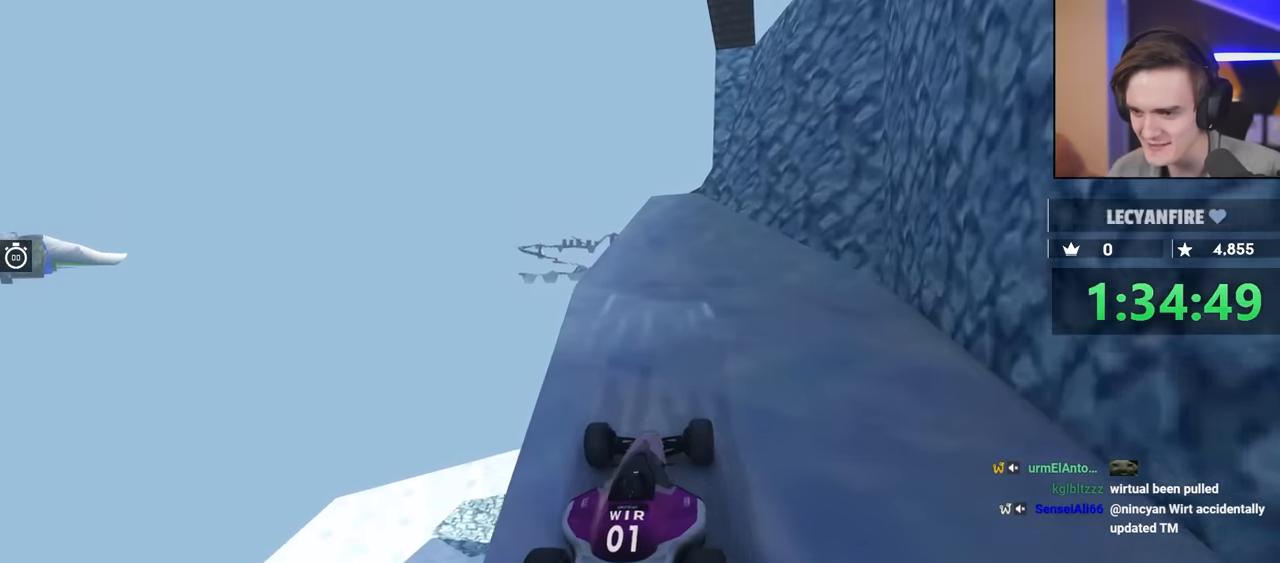
{"keys": ["up"], "events": []}
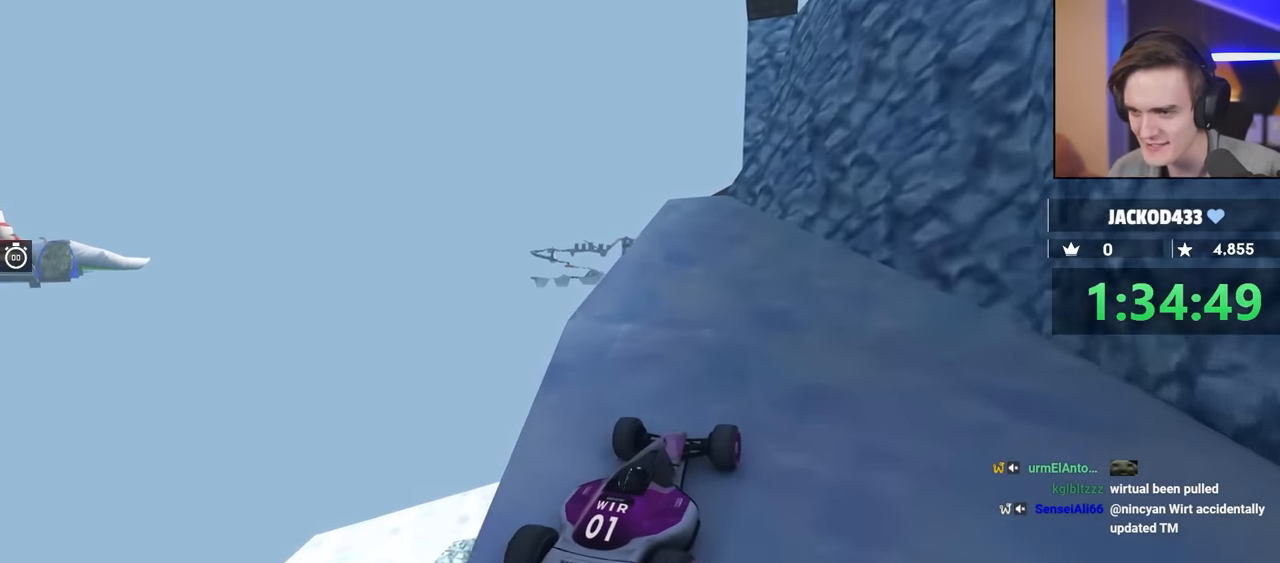
{"keys": ["up"], "events": [[367, "right", "down"], [417, "right", "up"]]}
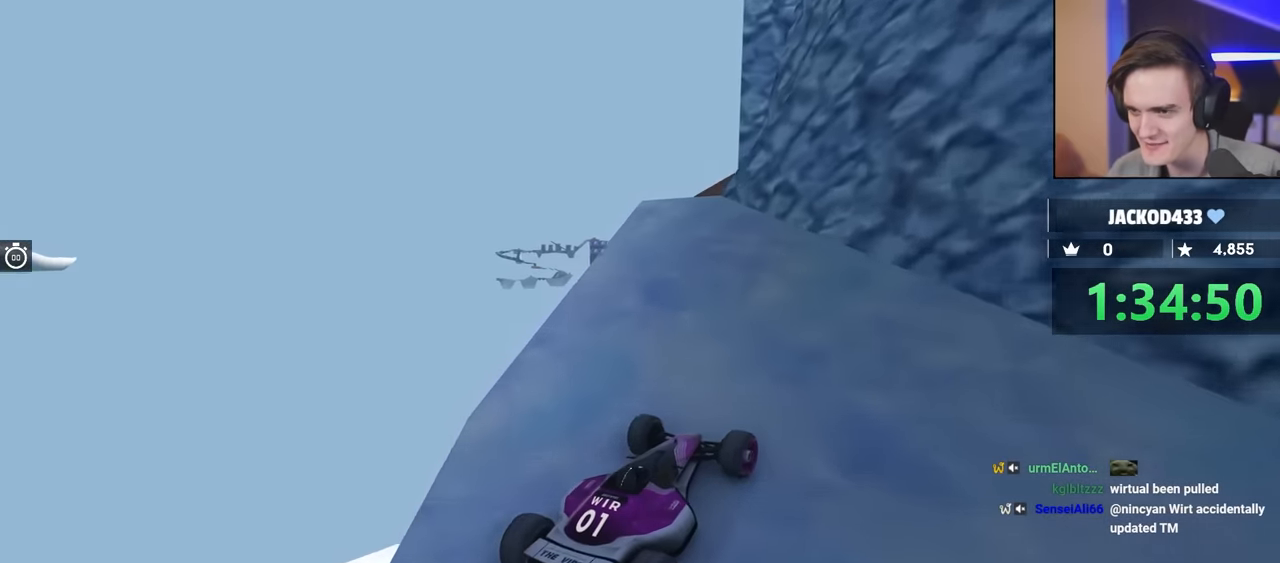
{"keys": ["up"], "events": [[300, "left", "down"], [384, "left", "up"]]}
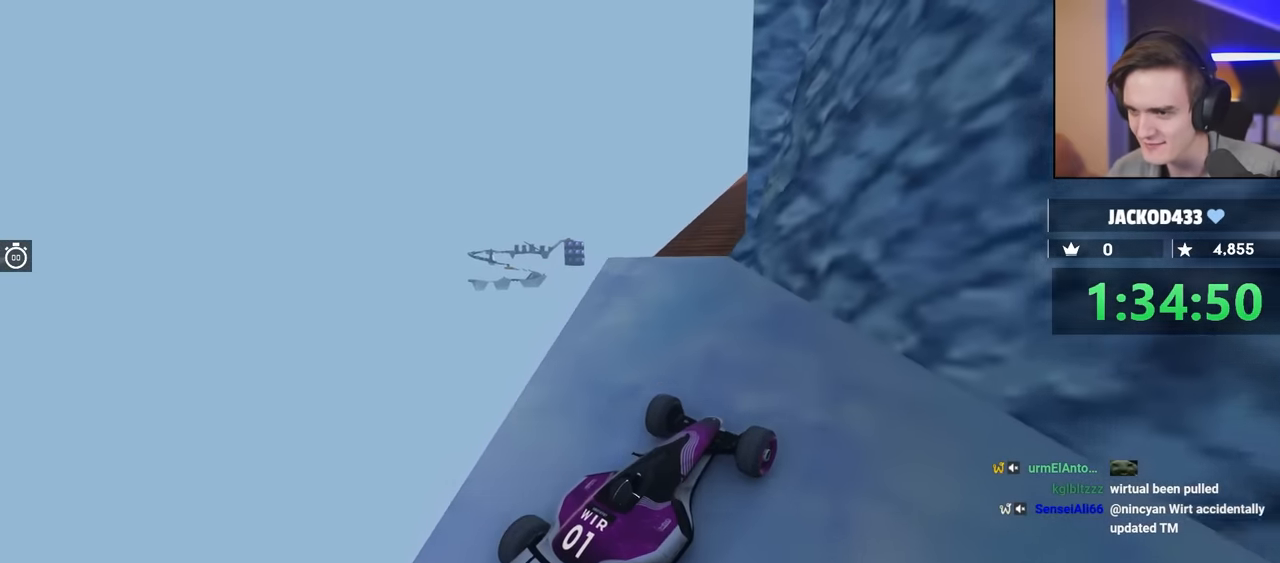
{"keys": ["left", "up"], "events": [[267, "left", "down"]]}
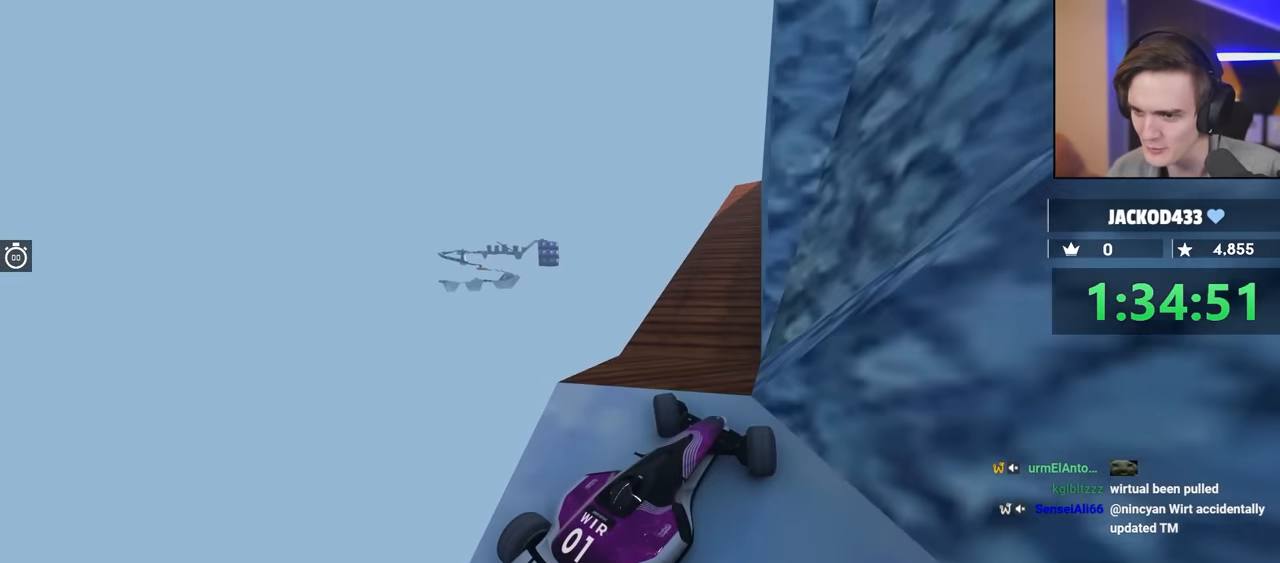
{"keys": ["right", "up"], "events": [[100, "left", "up"], [134, "right", "down"], [184, "right", "up"], [334, "right", "down"]]}
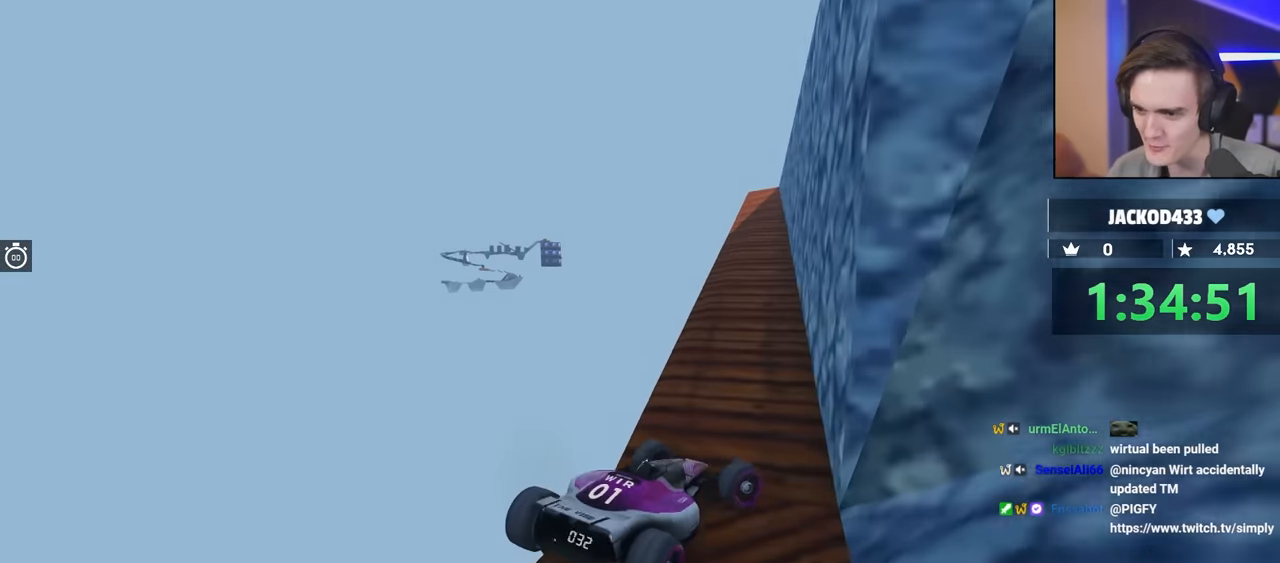
{"keys": ["left", "up"], "events": [[384, "left", "down"], [384, "right", "up"]]}
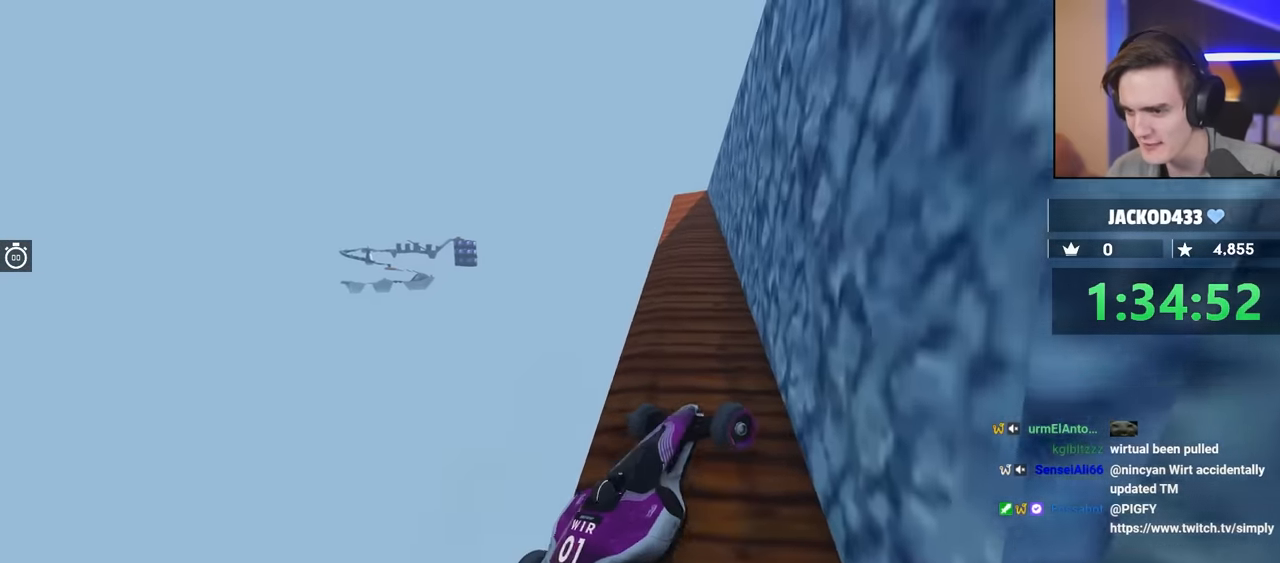
{"keys": ["up"], "events": [[450, "left", "up"]]}
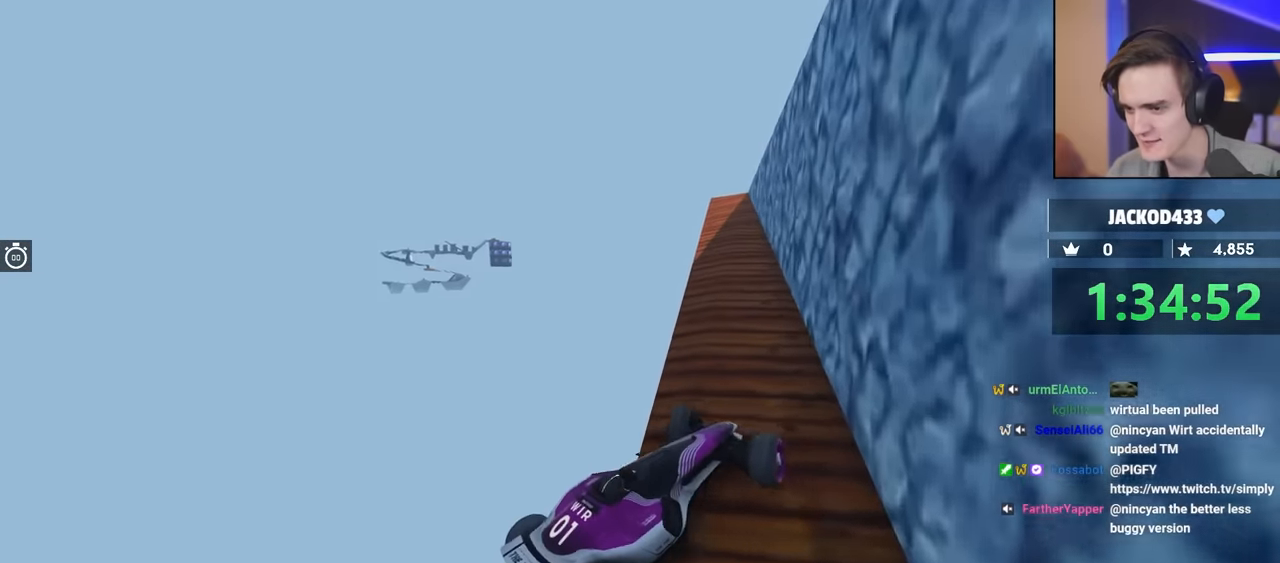
{"keys": ["right", "up"], "events": [[384, "right", "down"]]}
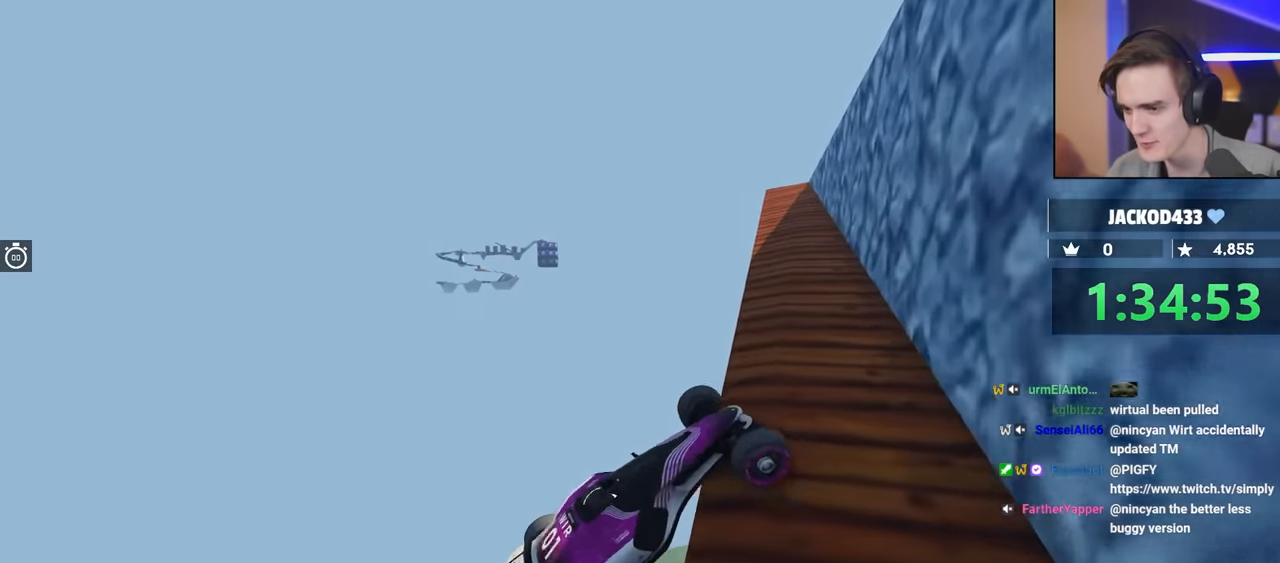
{"keys": ["right"], "events": [[417, "up", "up"]]}
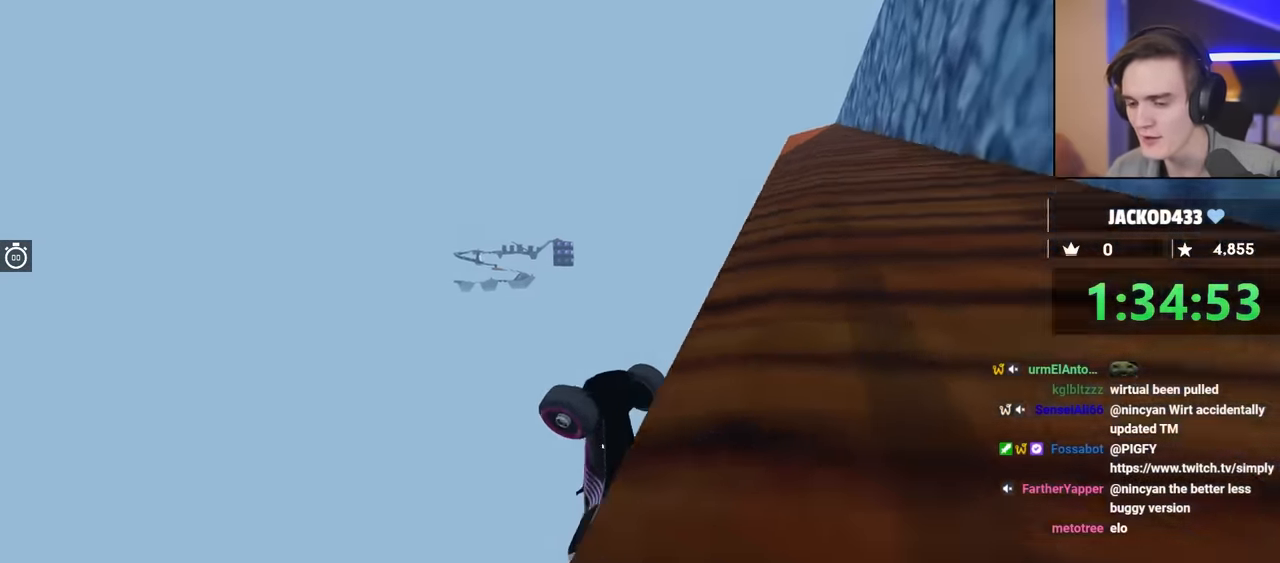
{"keys": [], "events": [[333, "right", "up"]]}
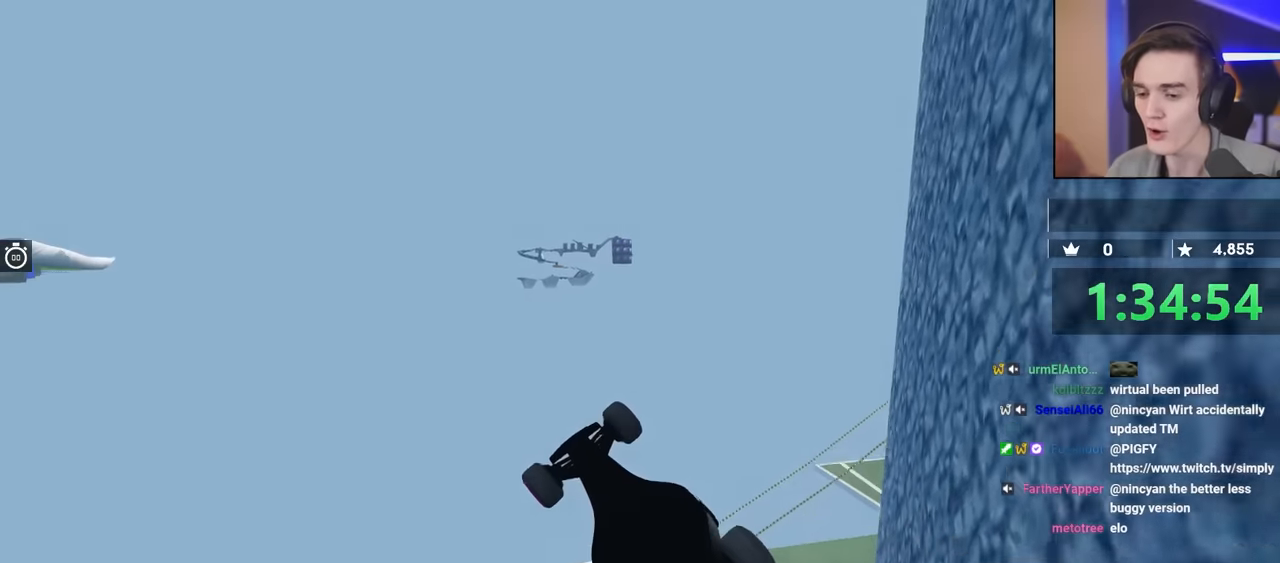
{"keys": [], "events": []}
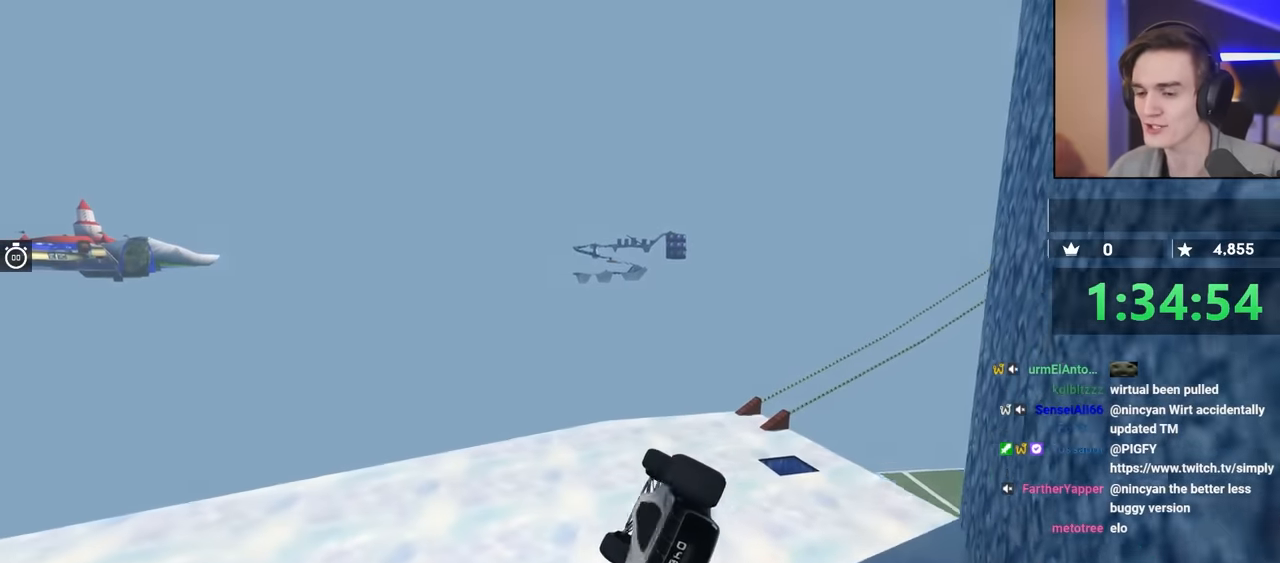
{"keys": ["down", "up"], "events": [[133, "up", "down"], [350, "down", "down"]]}
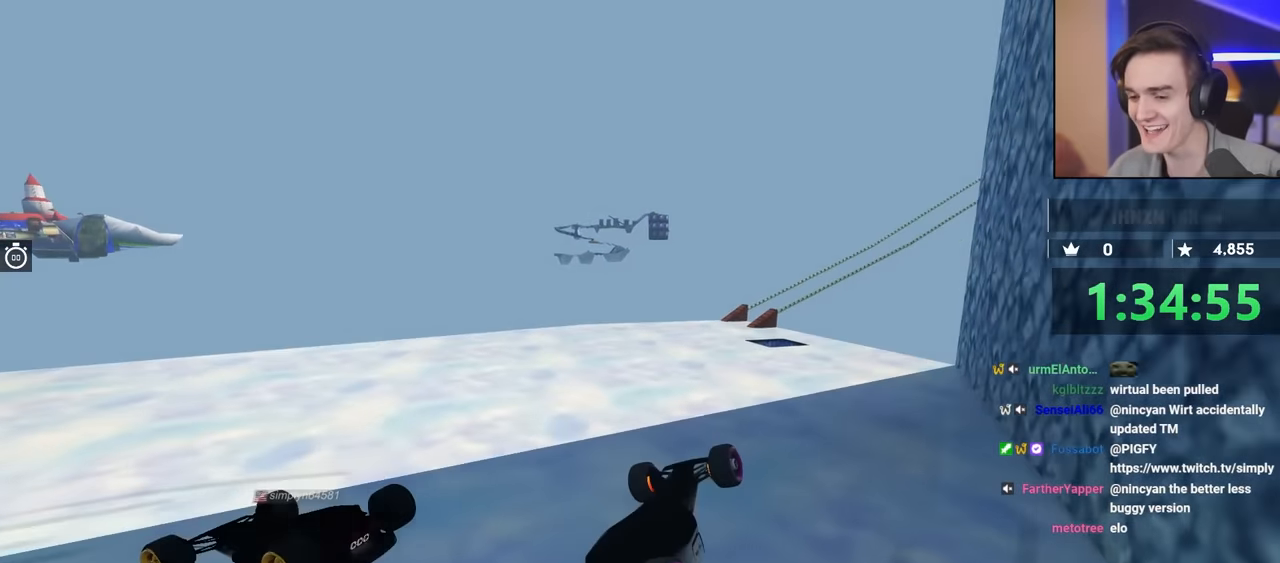
{"keys": ["left", "up"], "events": [[333, "left", "down"], [467, "down", "up"]]}